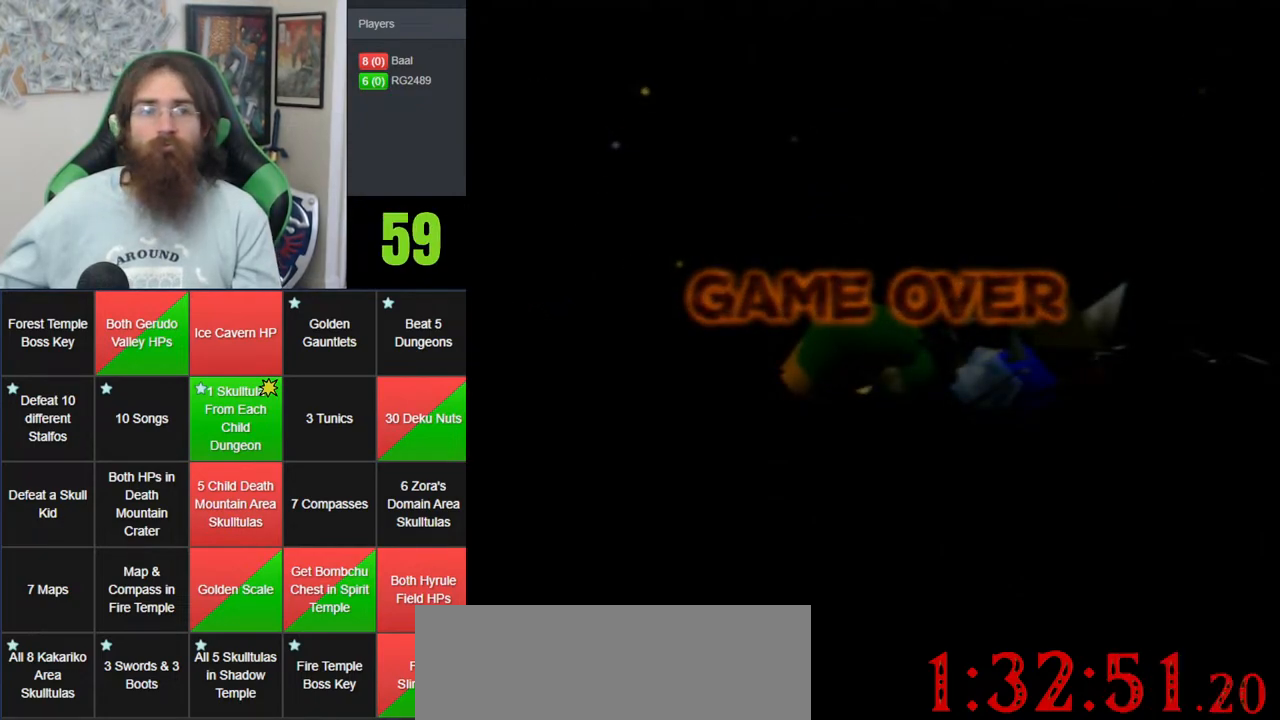
Gameplay with a controller (Nintendo layout); each line is a JSON object with the inputs held at the frame after it. "events" lists button and stick changes between this image and that frame as [ms after this image, input, new state], when the widget could be followed in between. Not read: B DPAD_DOWN DPAD_RIGHT DPAD_UP L1 L3 R1 R3 START X Y.
{"buttons": ["A"], "left_stick": "center", "events": [[83, "A", "down"], [167, "A", "up"], [267, "A", "down"], [367, "A", "up"], [450, "A", "down"]]}
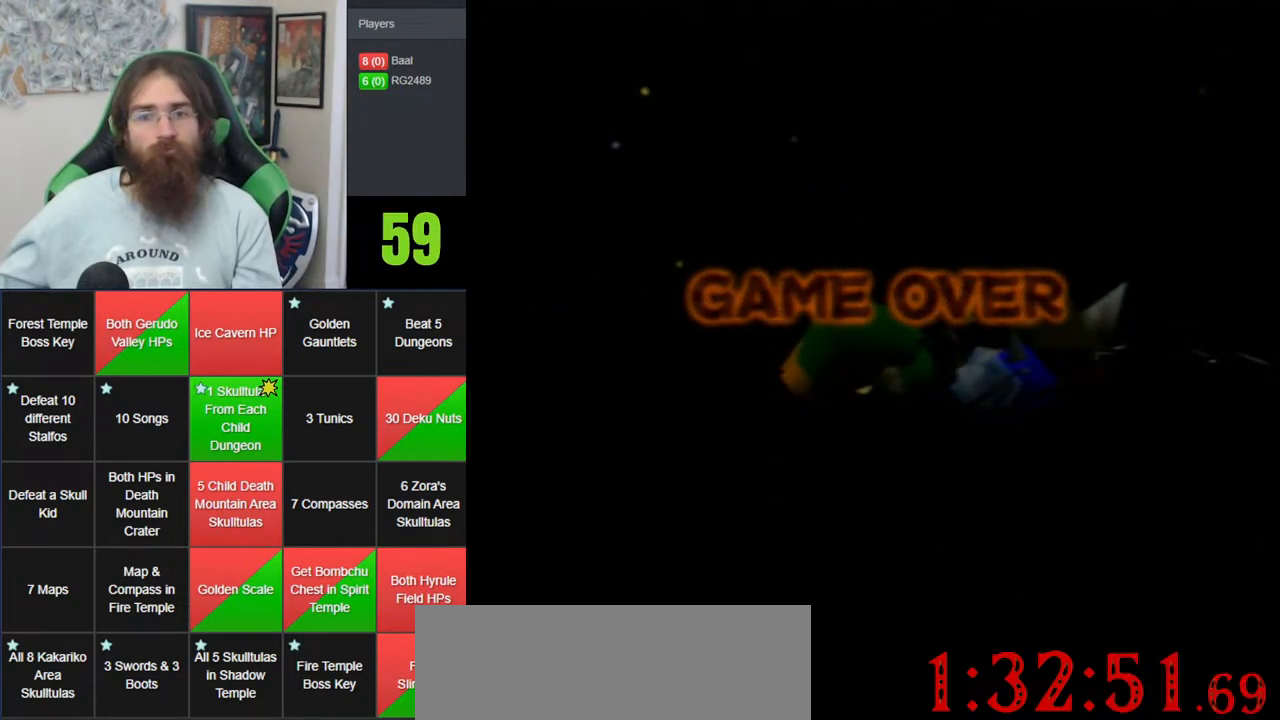
{"buttons": ["A"], "left_stick": "center", "events": [[17, "A", "up"], [117, "A", "down"], [217, "A", "up"], [267, "A", "down"], [367, "A", "up"], [450, "A", "down"]]}
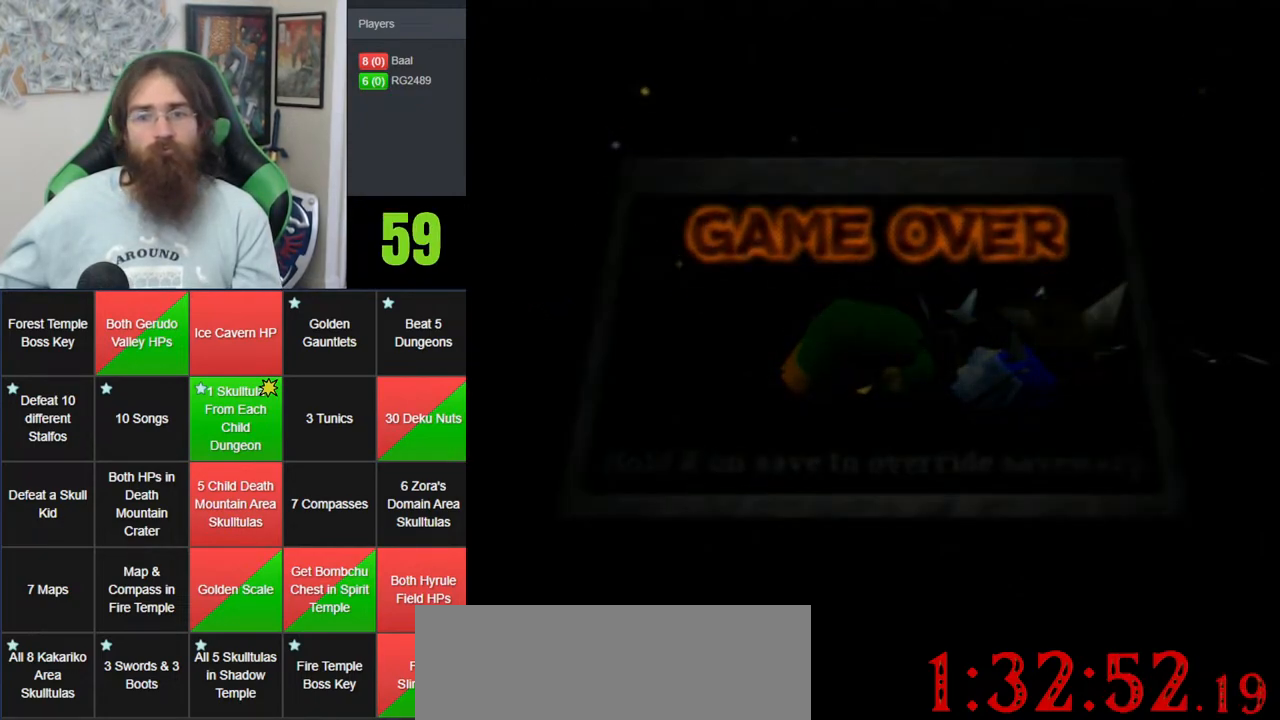
{"buttons": [], "left_stick": "center", "events": [[17, "A", "up"], [117, "A", "down"], [167, "A", "up"], [283, "A", "down"], [367, "A", "up"], [433, "A", "down"], [483, "A", "up"]]}
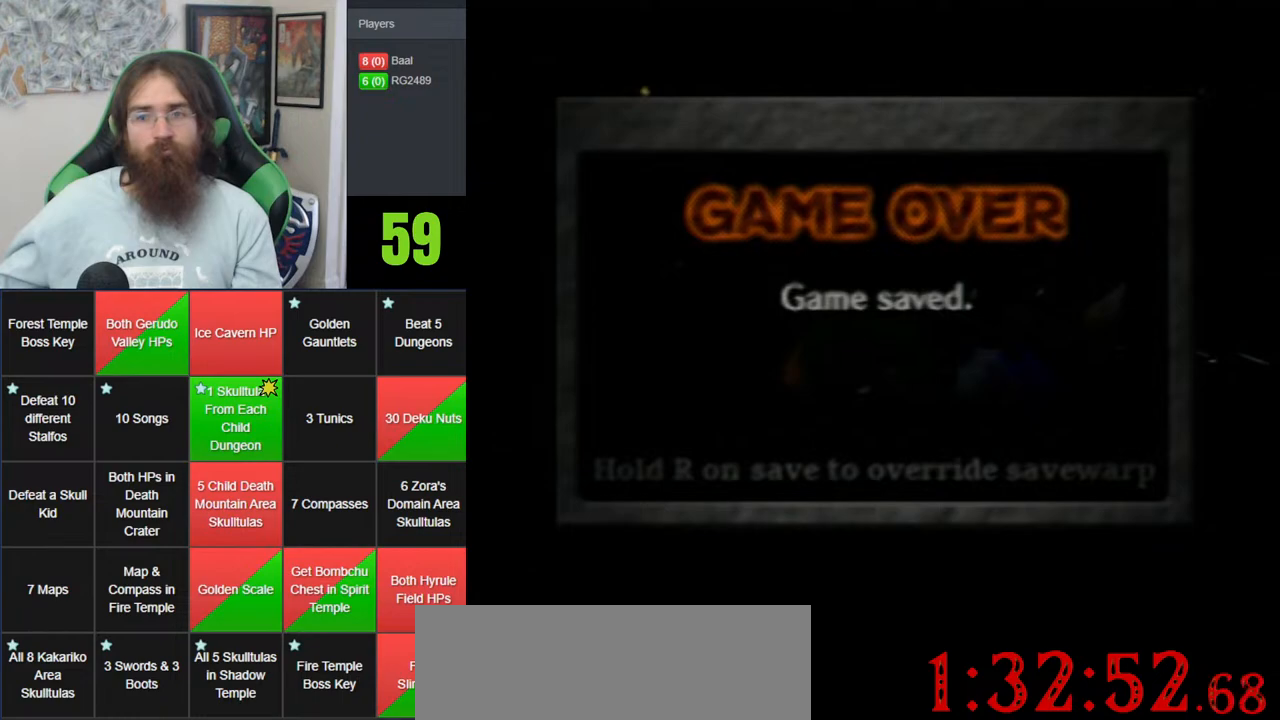
{"buttons": ["A"], "left_stick": "center", "events": [[83, "A", "down"], [183, "A", "up"], [233, "A", "down"], [367, "A", "up"], [433, "A", "down"]]}
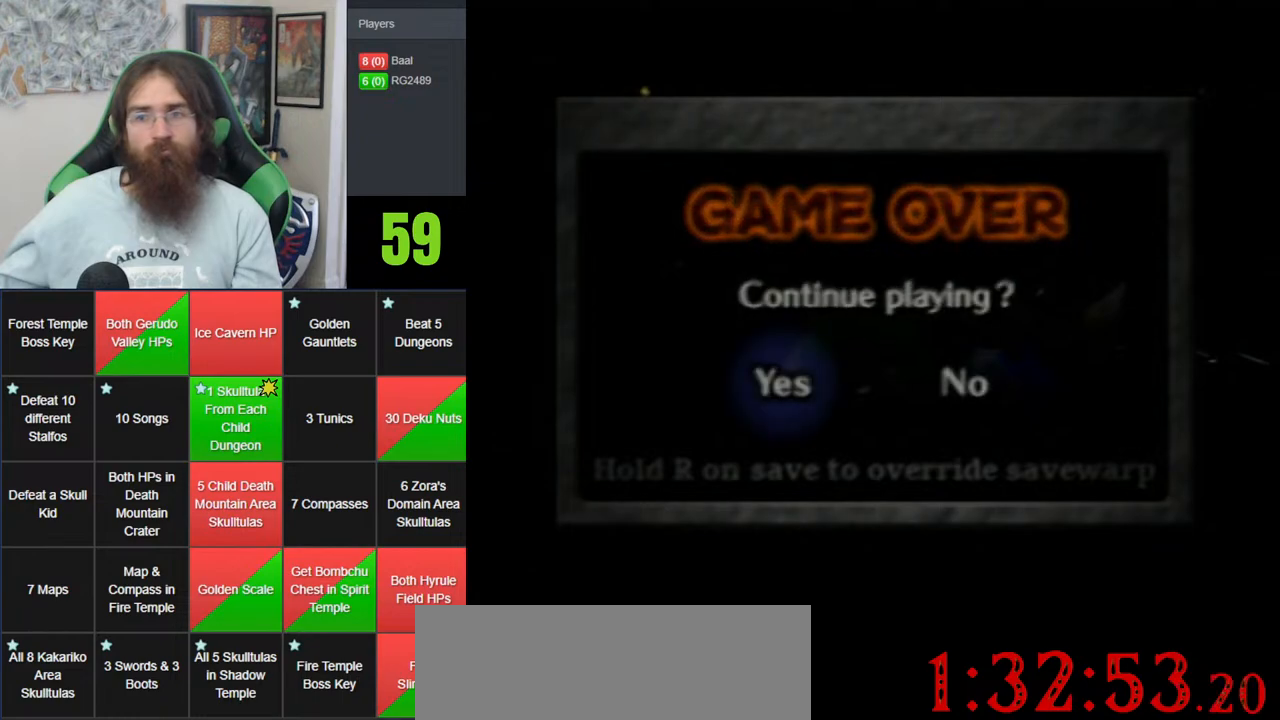
{"buttons": ["A"], "left_stick": "center", "events": [[17, "A", "up"], [117, "A", "down"], [200, "A", "up"], [300, "A", "down"], [367, "A", "up"], [467, "A", "down"]]}
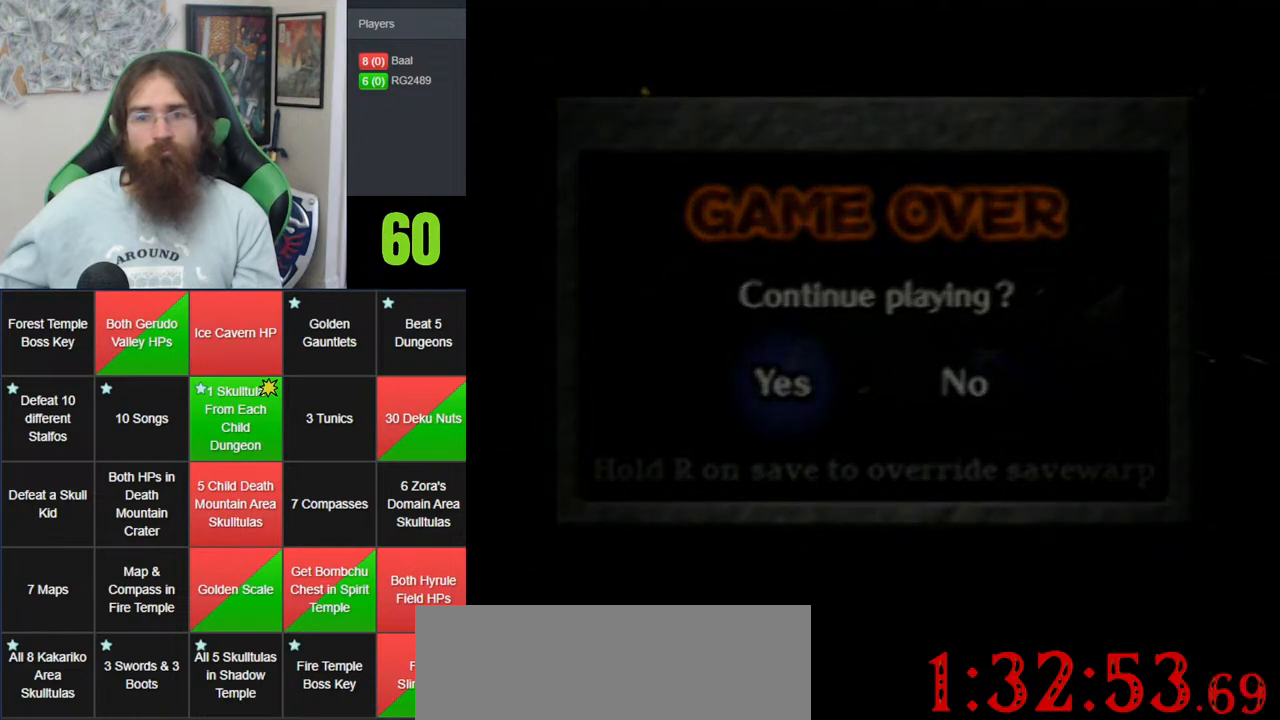
{"buttons": [], "left_stick": "center", "events": [[17, "A", "up"]]}
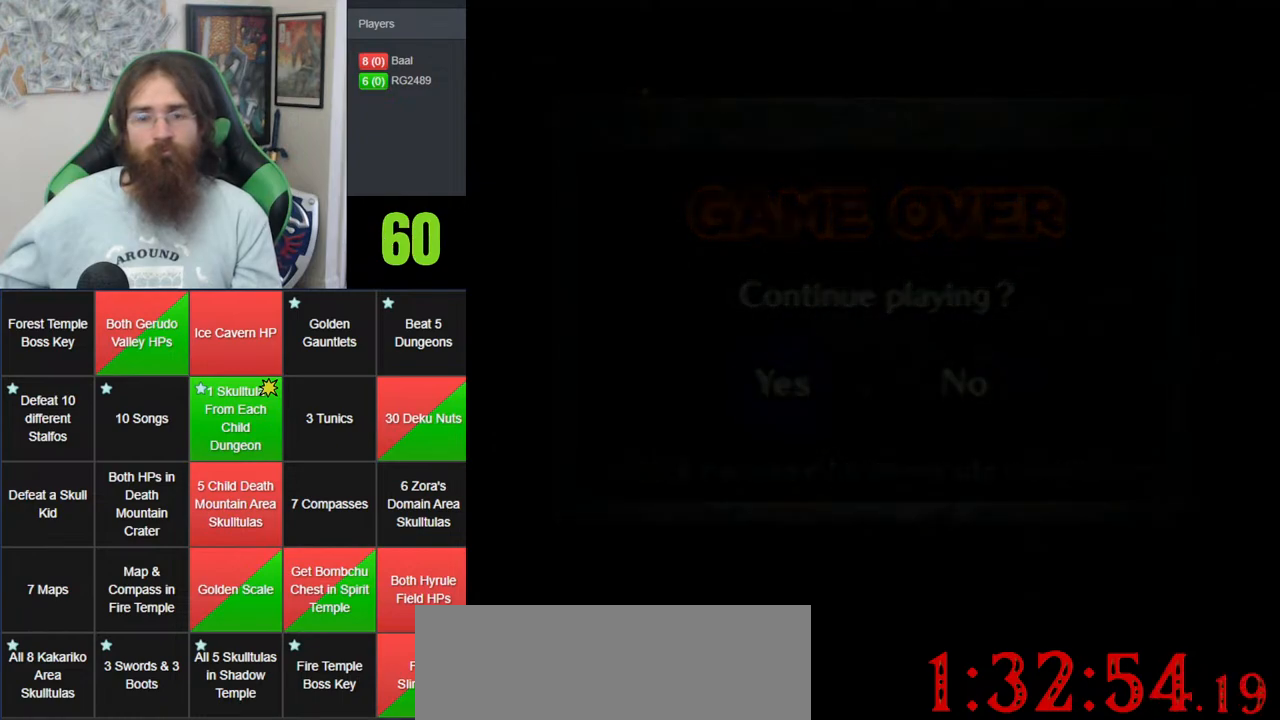
{"buttons": [], "left_stick": "center", "events": []}
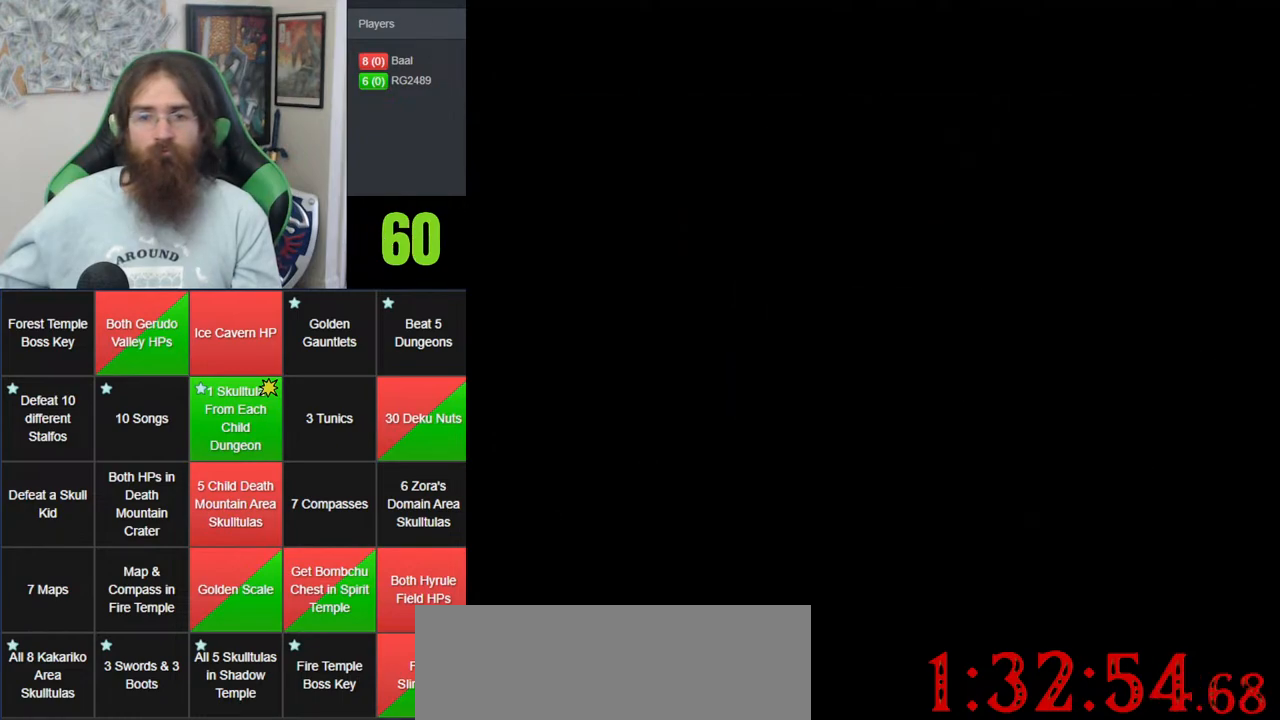
{"buttons": [], "left_stick": "center", "events": []}
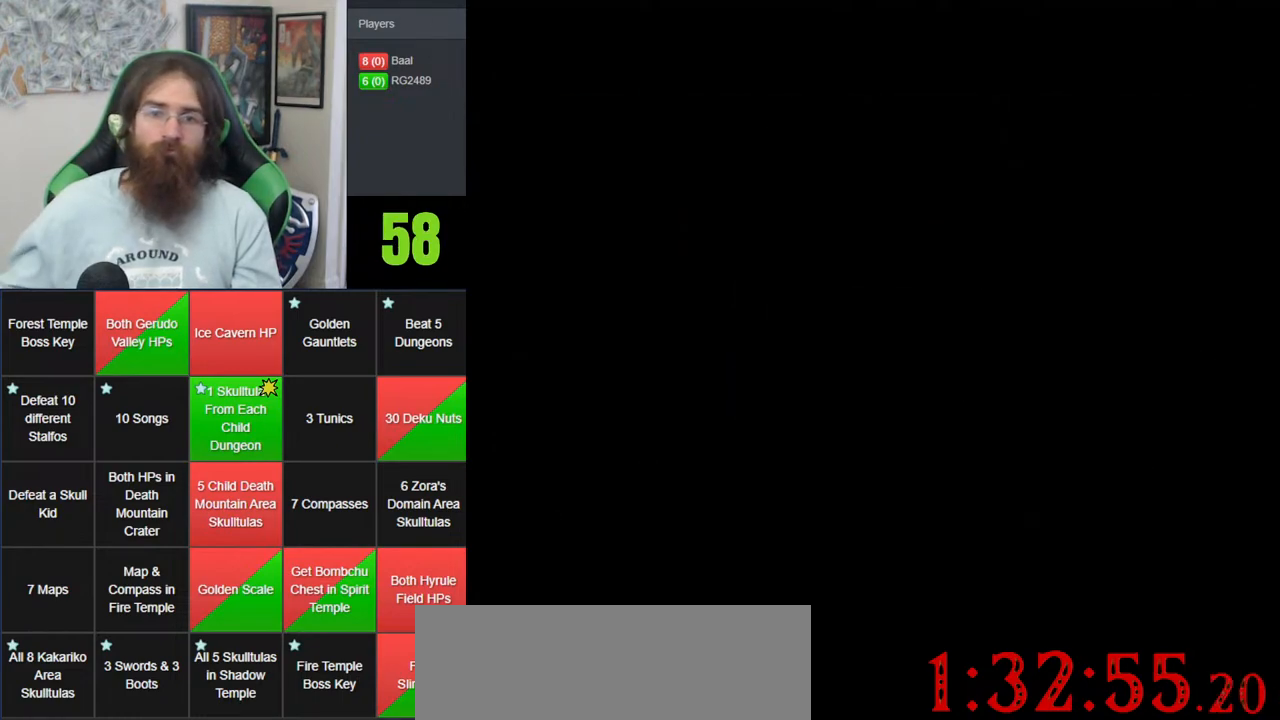
{"buttons": [], "left_stick": "center", "events": []}
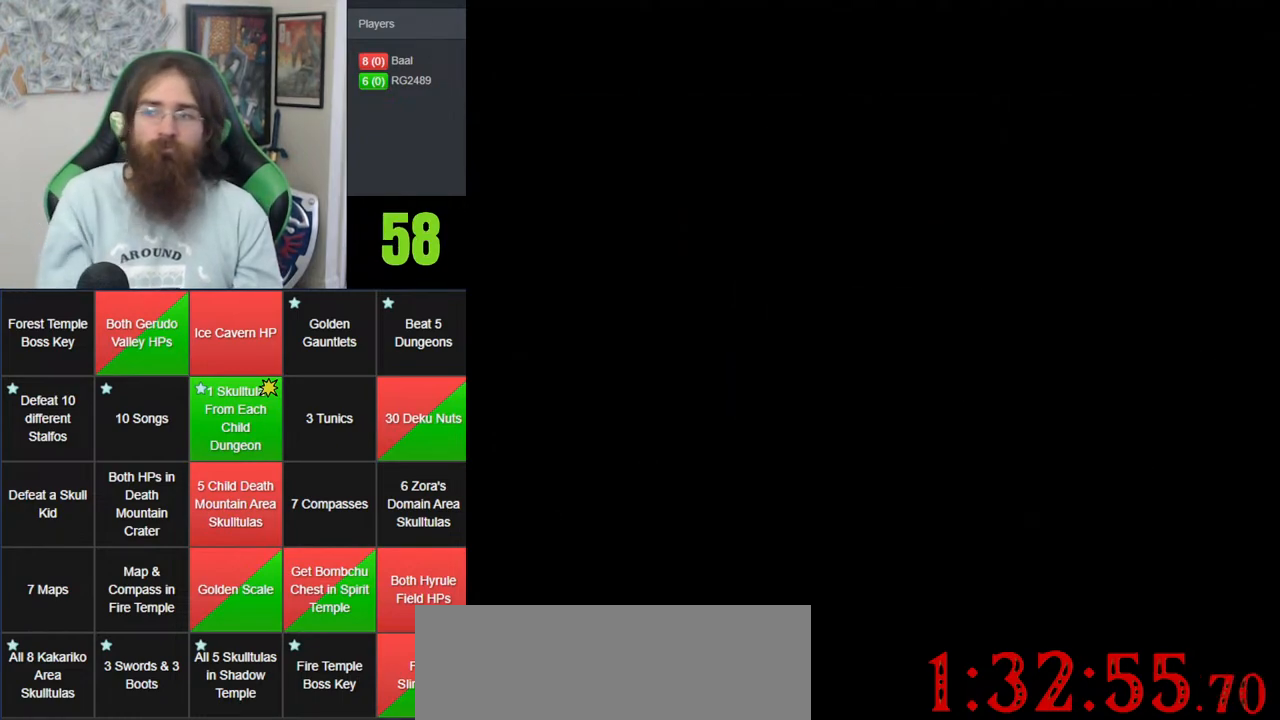
{"buttons": [], "left_stick": "center", "events": []}
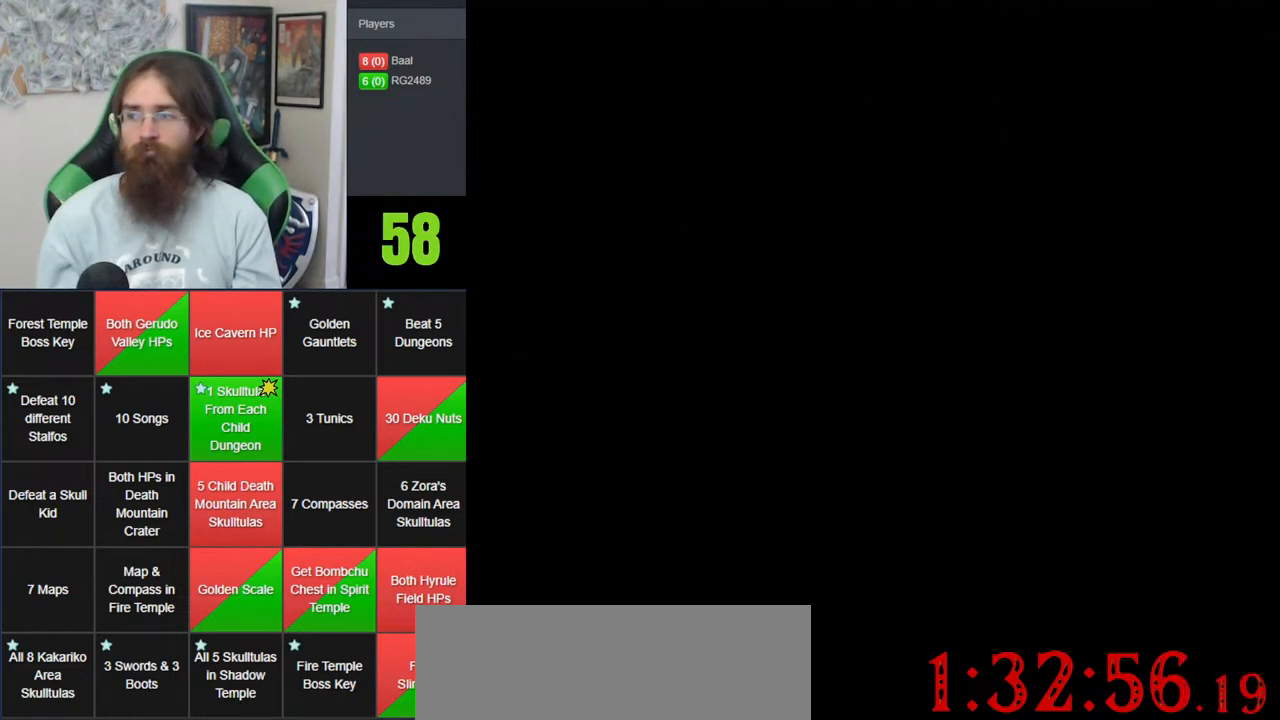
{"buttons": [], "left_stick": "center", "events": []}
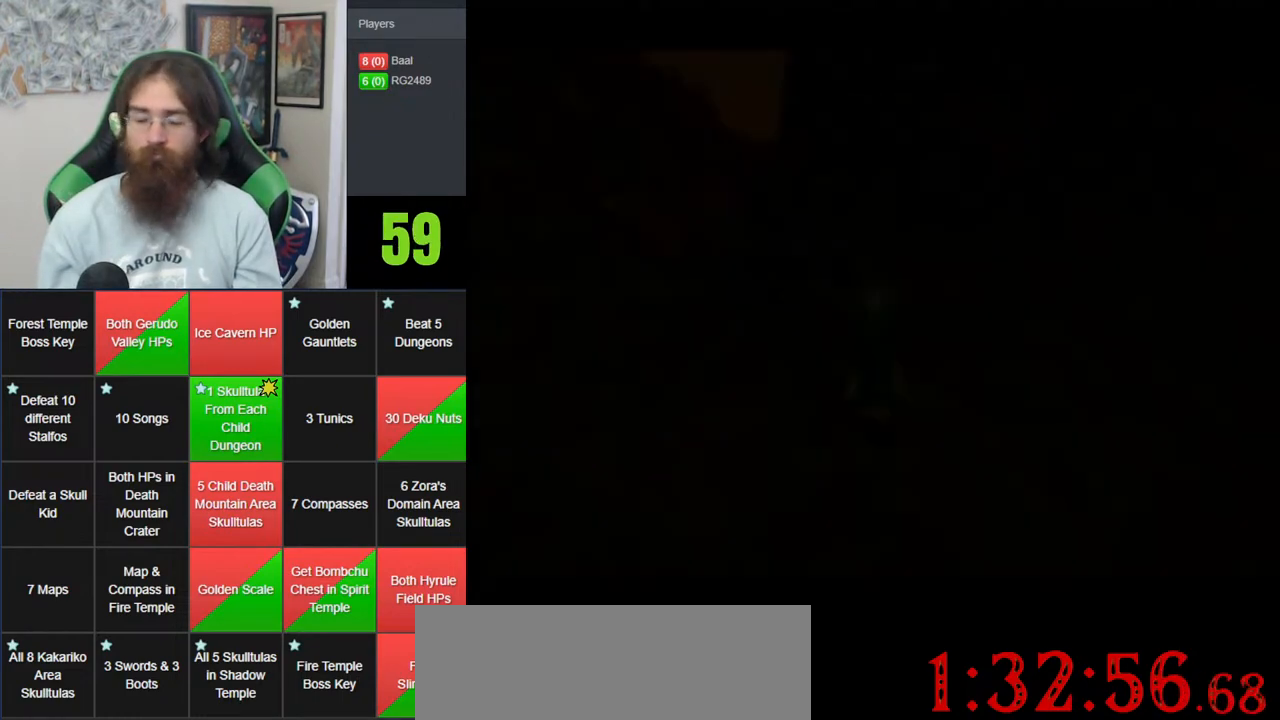
{"buttons": [], "left_stick": "center", "events": []}
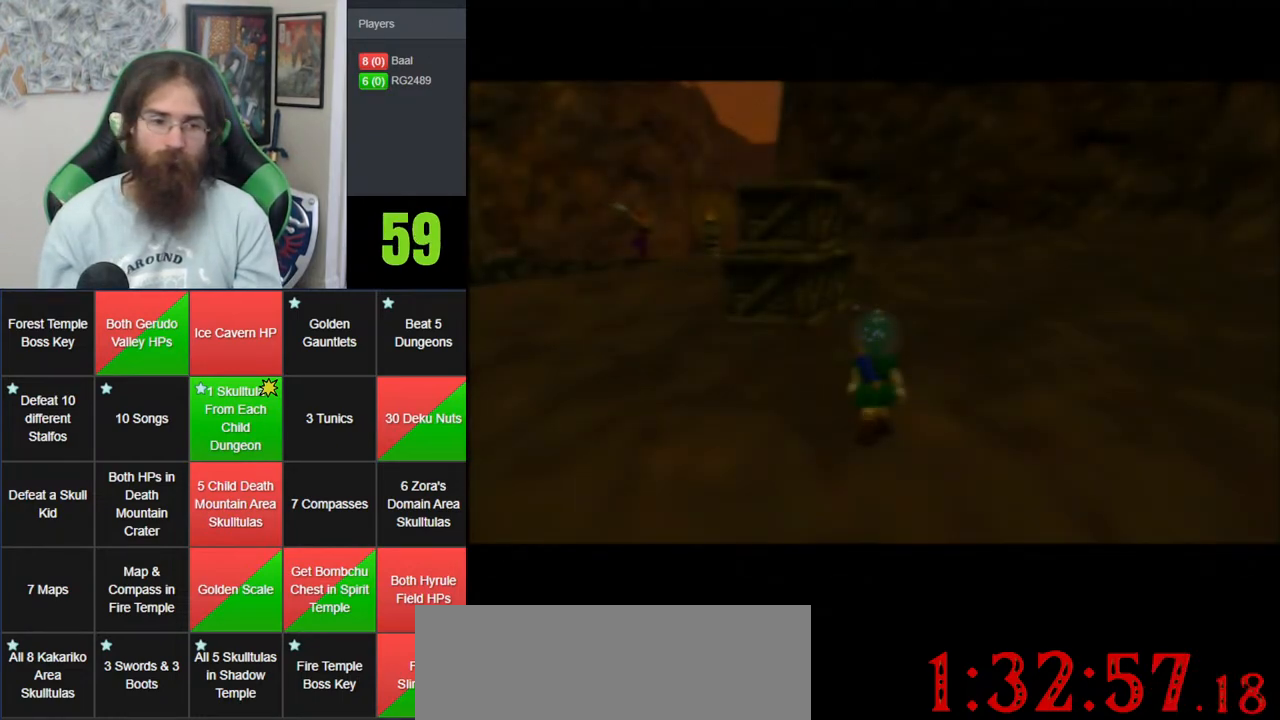
{"buttons": [], "left_stick": "center", "events": []}
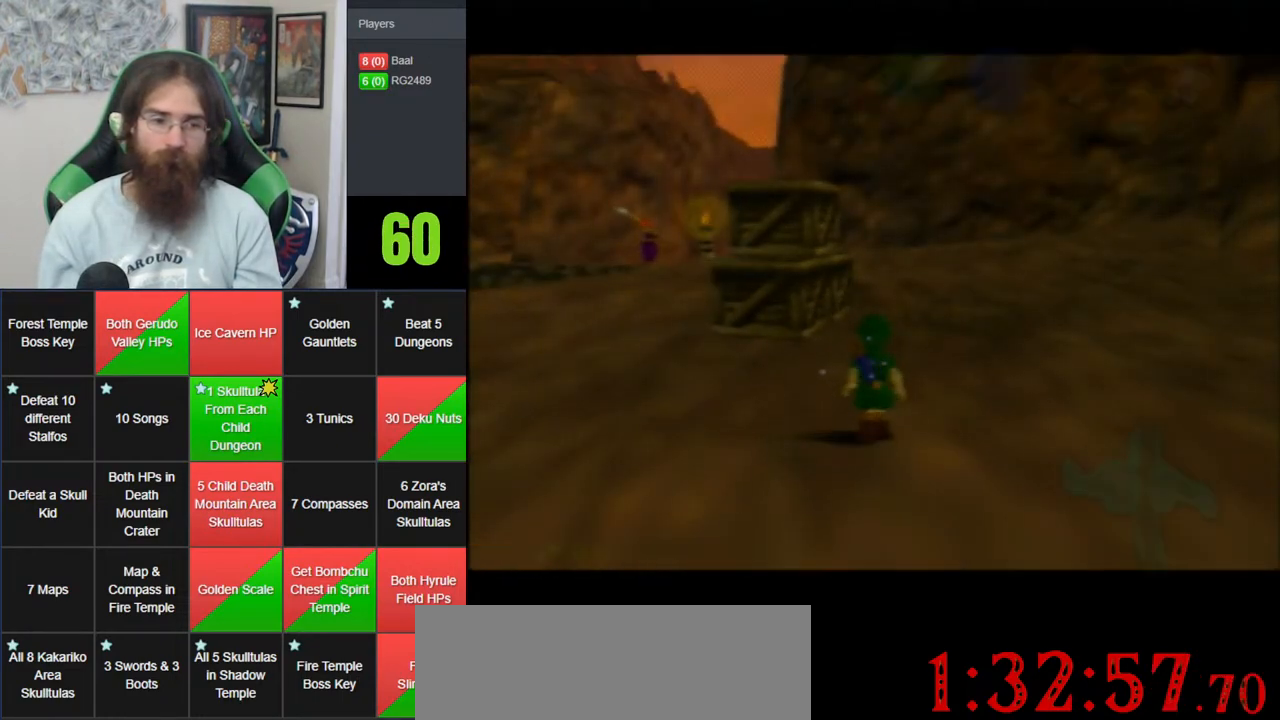
{"buttons": ["Z"], "left_stick": "down", "events": [[333, "Z", "down"], [367, "left_stick", "down"]]}
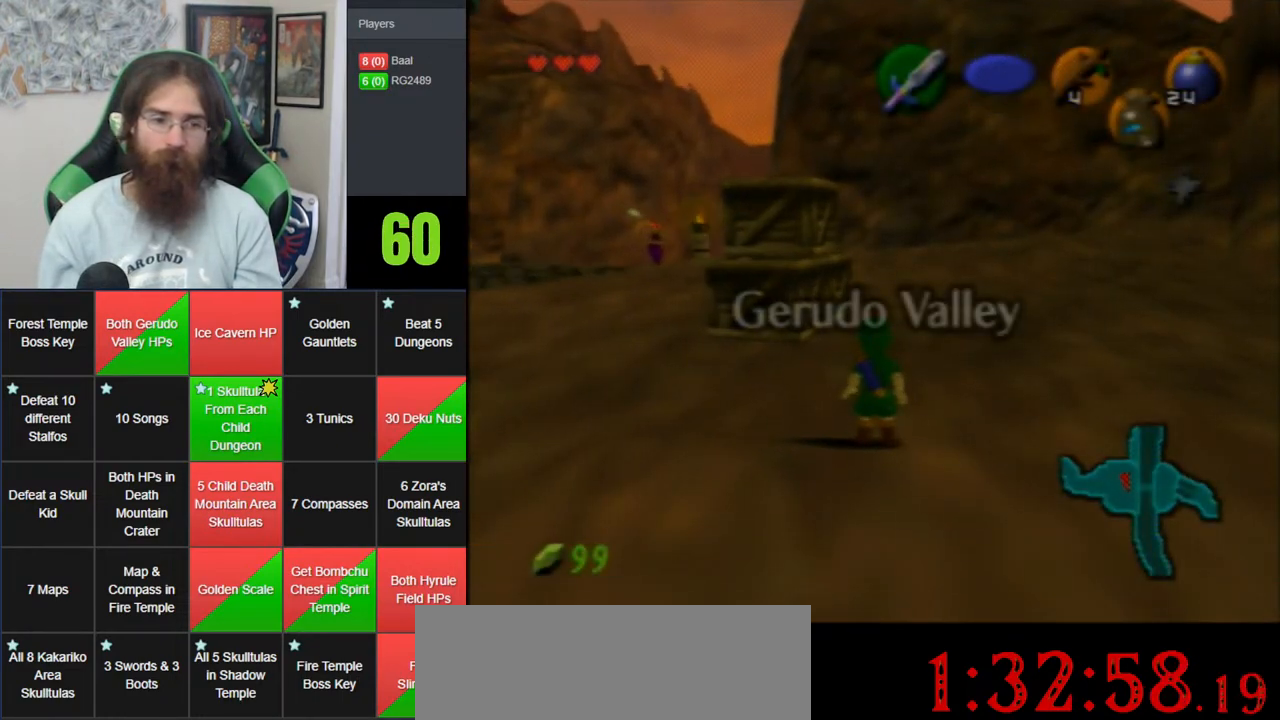
{"buttons": ["Z"], "left_stick": "down", "events": []}
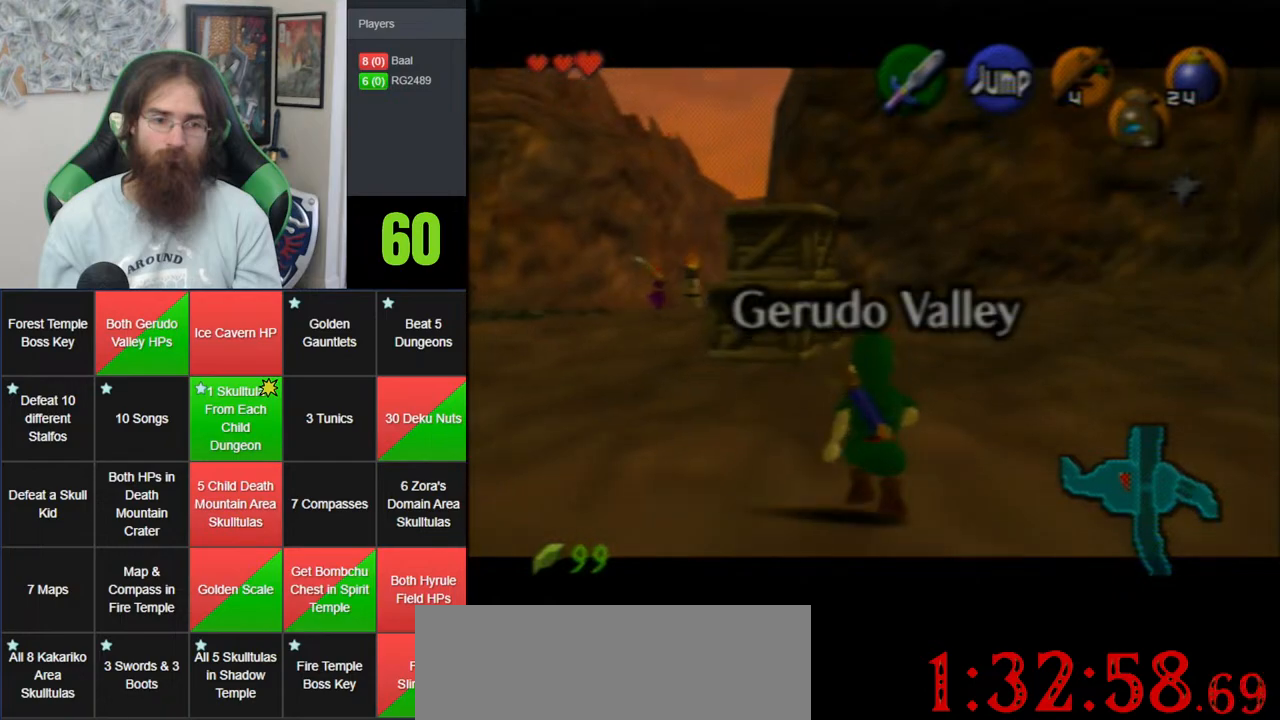
{"buttons": ["Z"], "left_stick": "down", "events": []}
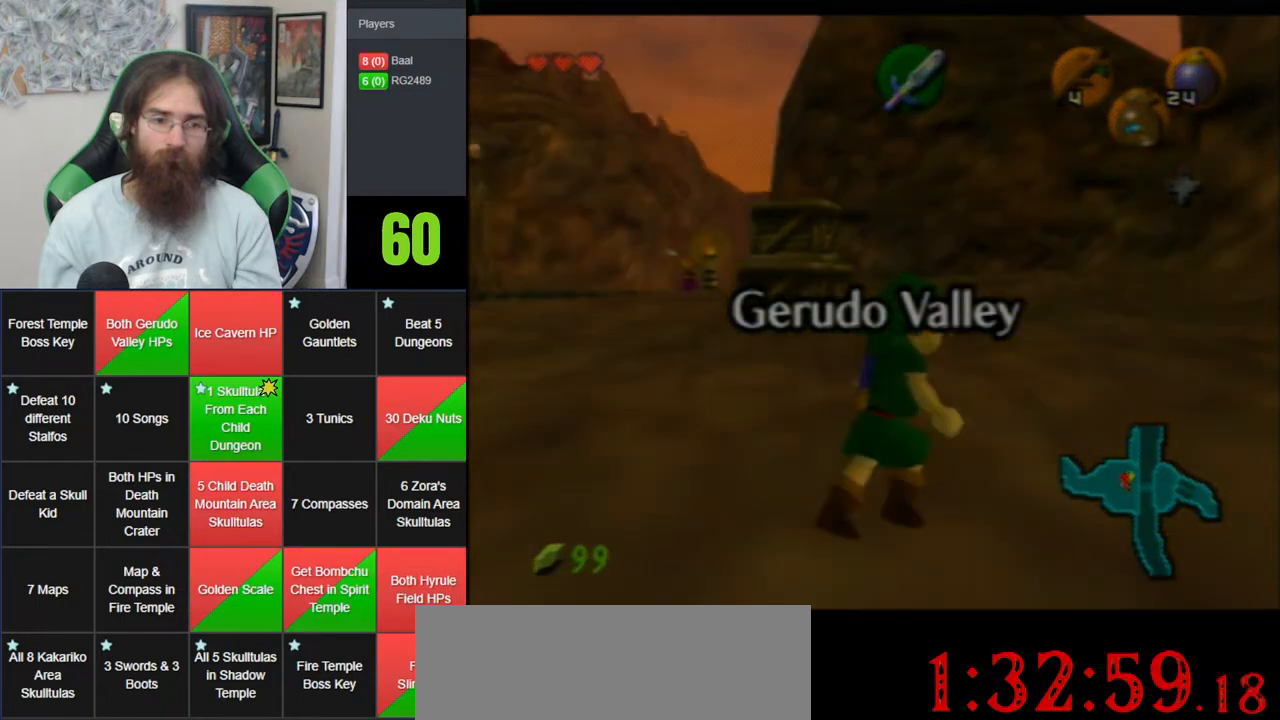
{"buttons": [], "left_stick": "center", "events": [[300, "Z", "up"], [300, "left_stick", "center"]]}
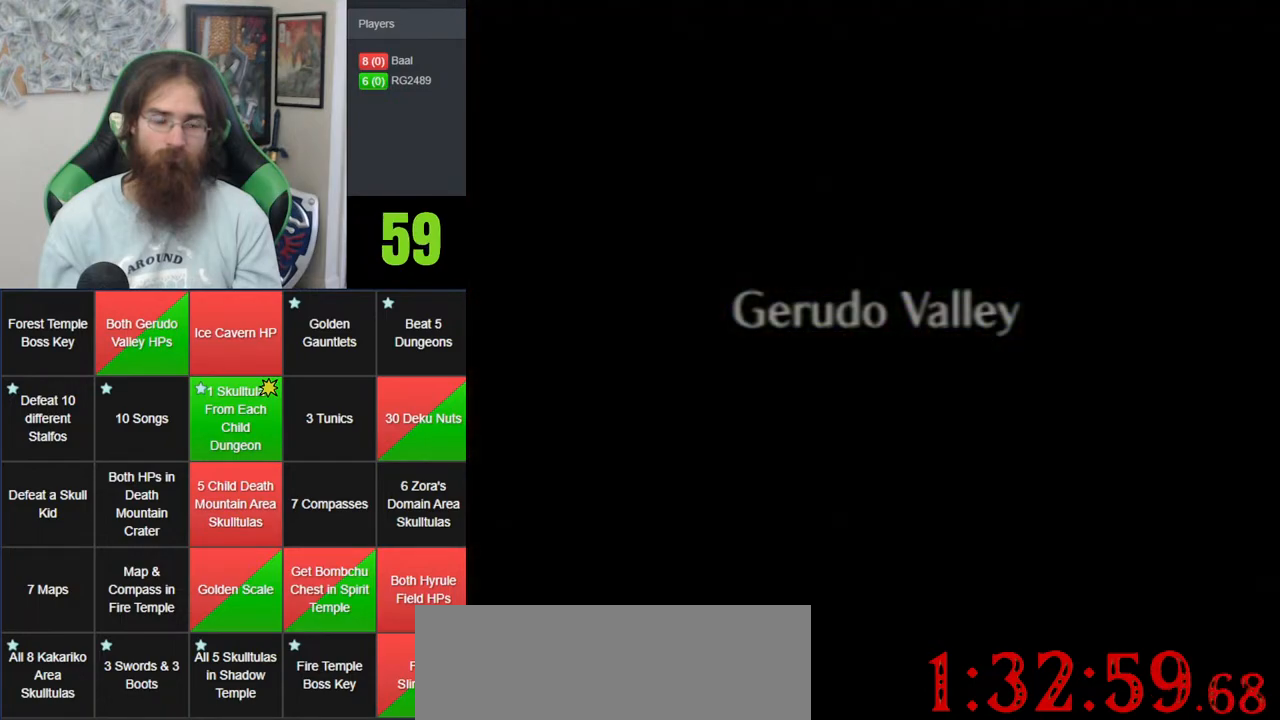
{"buttons": [], "left_stick": "center", "events": []}
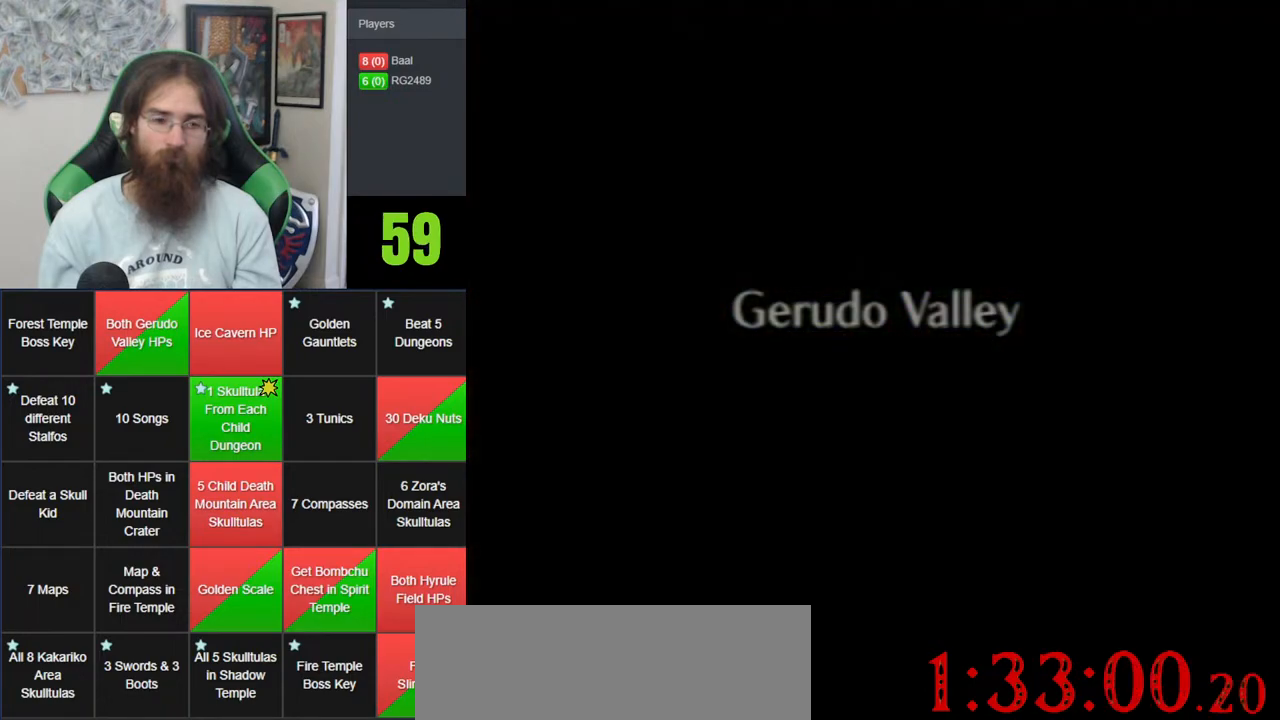
{"buttons": [], "left_stick": "center", "events": []}
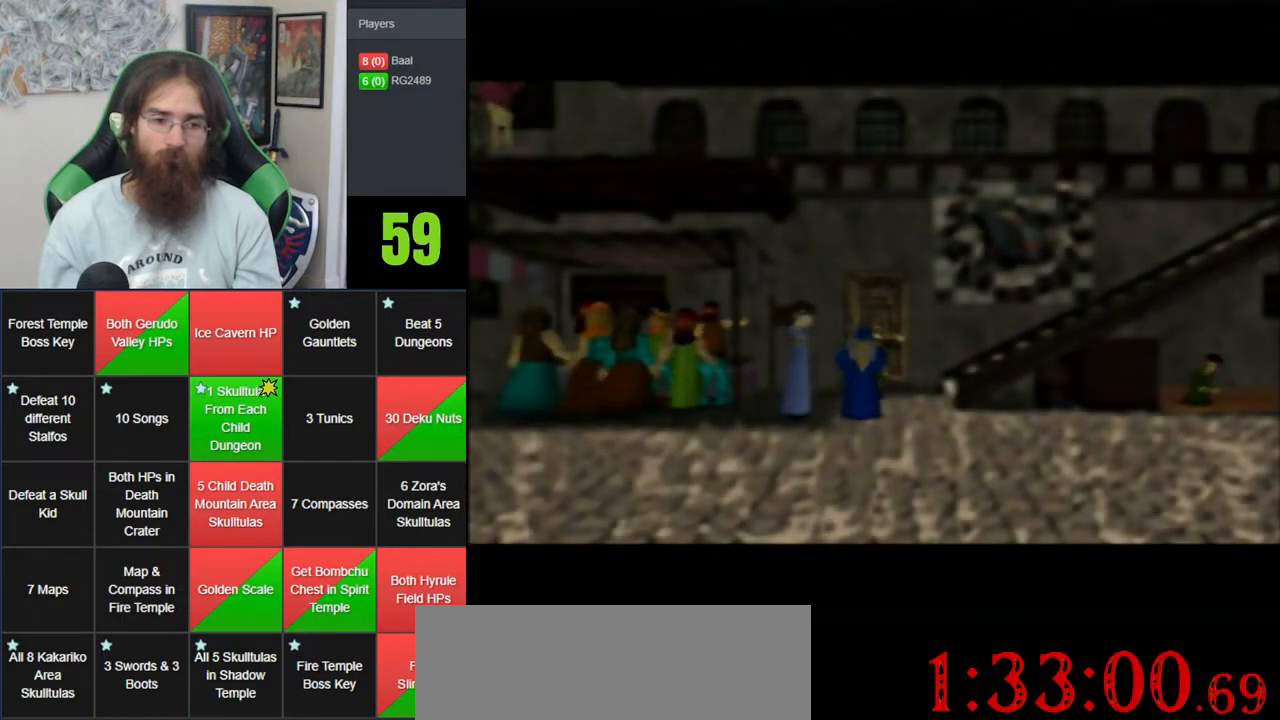
{"buttons": [], "left_stick": "down-right", "events": [[150, "left_stick", "down"], [450, "left_stick", "down-right"]]}
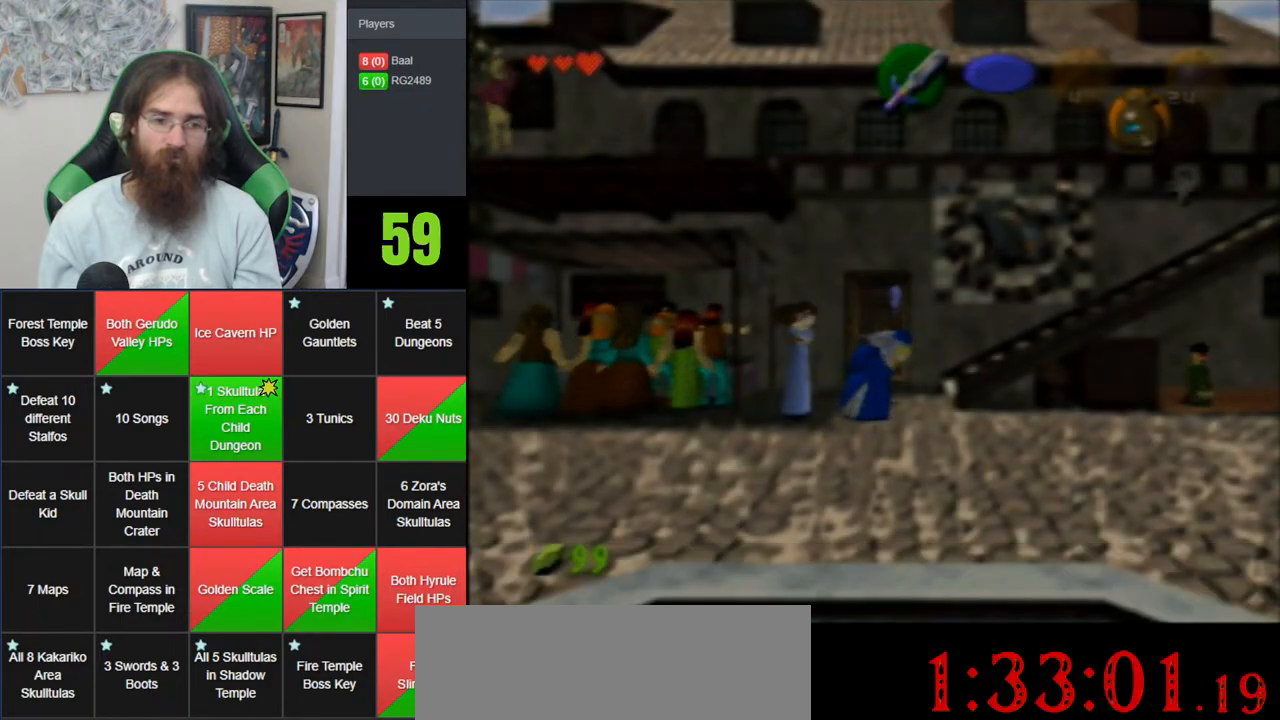
{"buttons": [], "left_stick": "right", "events": [[467, "left_stick", "right"]]}
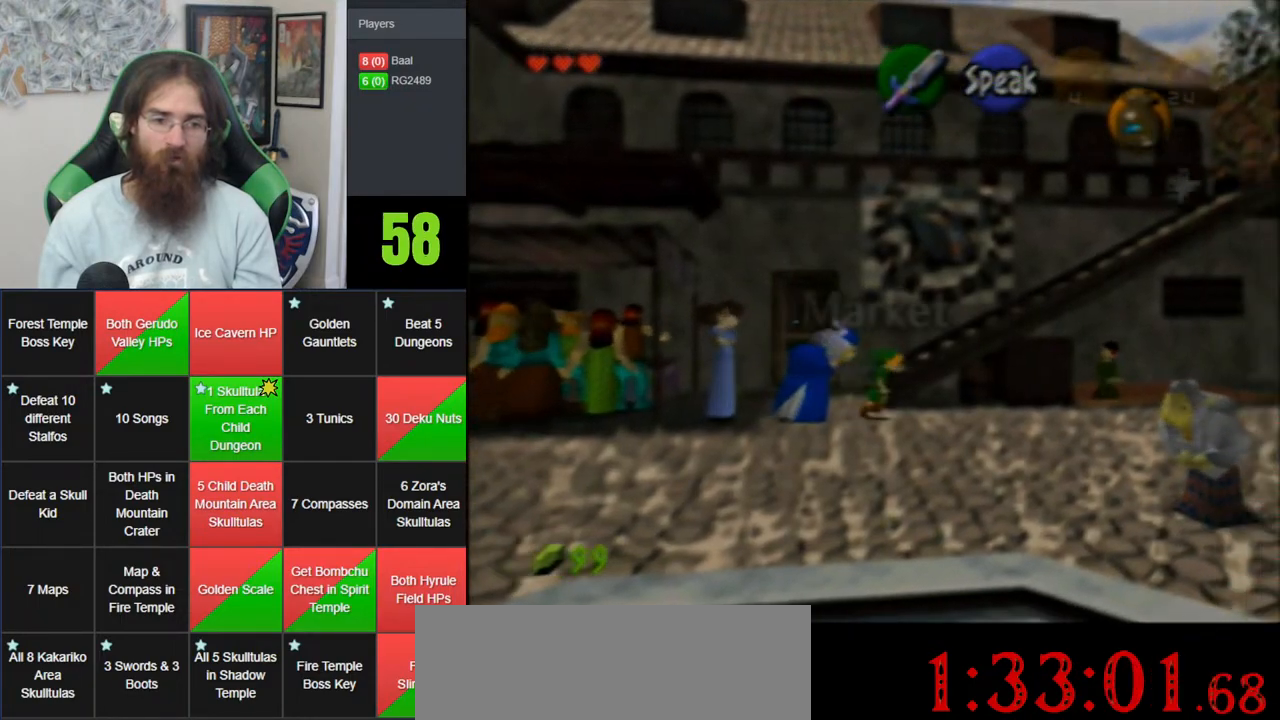
{"buttons": ["A"], "left_stick": "right", "events": [[83, "A", "down"], [183, "A", "up"], [233, "A", "down"]]}
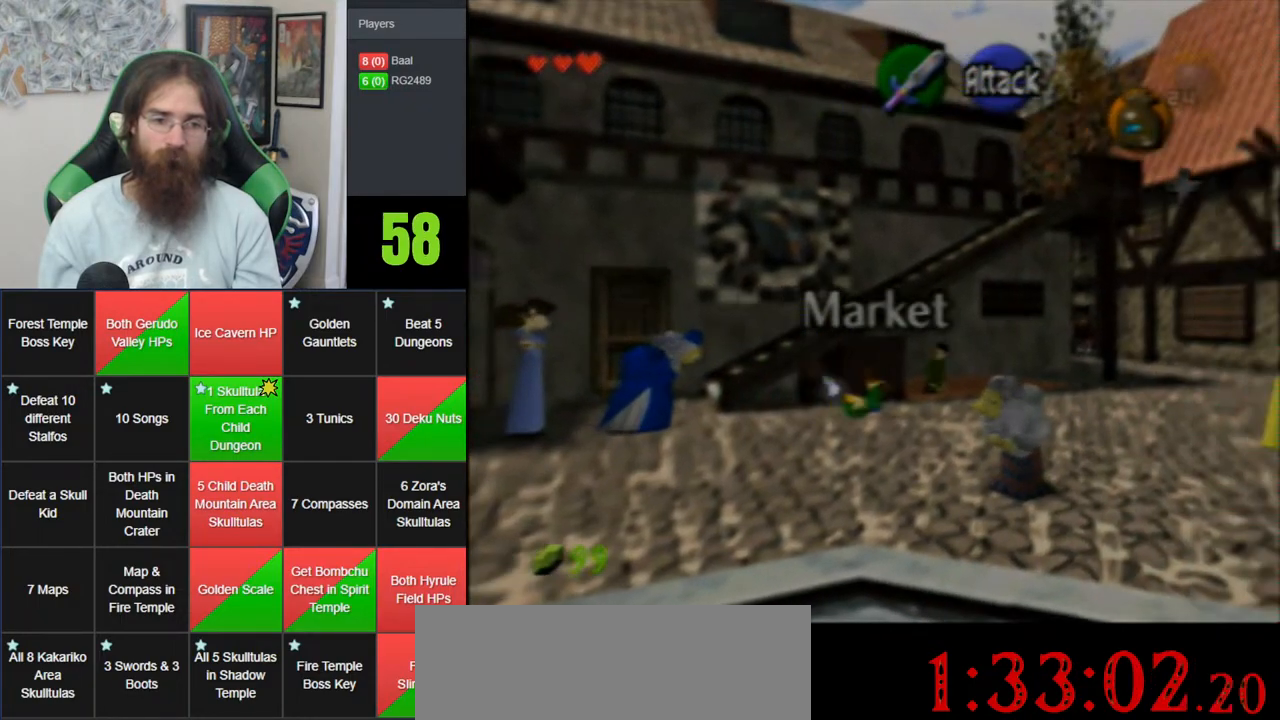
{"buttons": ["A"], "left_stick": "up-right", "events": [[50, "A", "up"], [83, "left_stick", "up-right"], [400, "A", "down"]]}
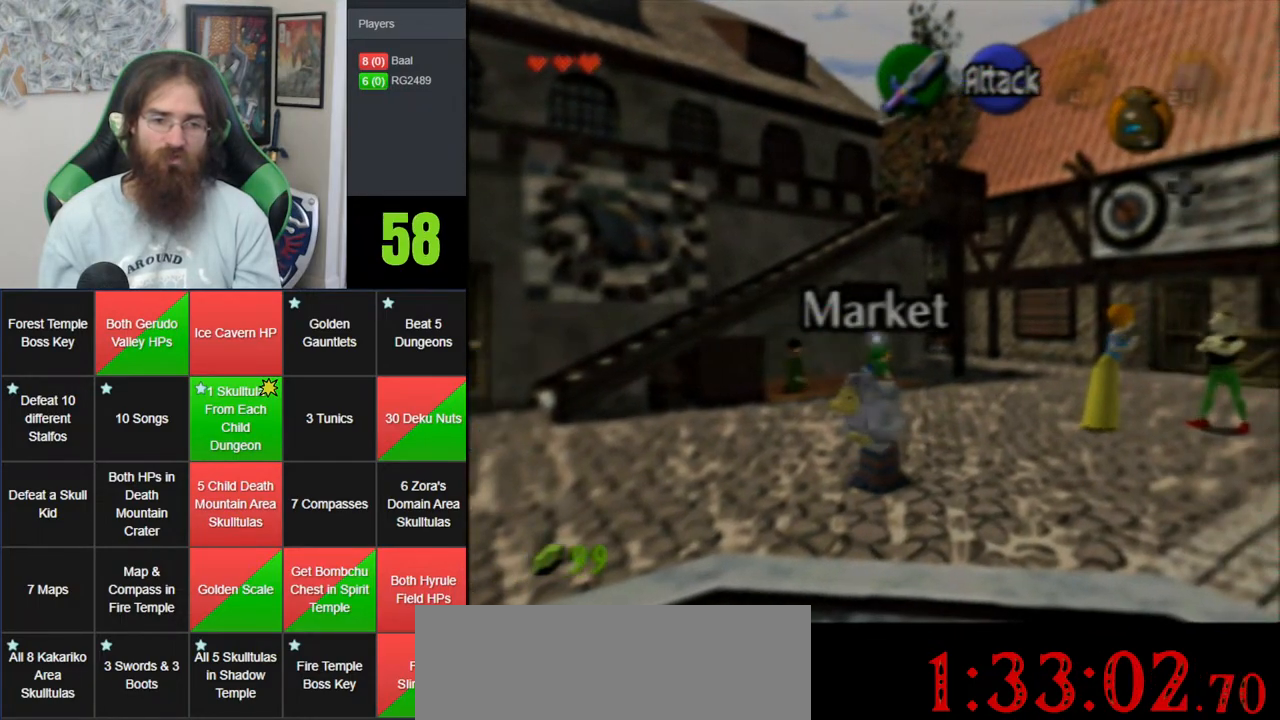
{"buttons": [], "left_stick": "up-right", "events": [[267, "A", "up"]]}
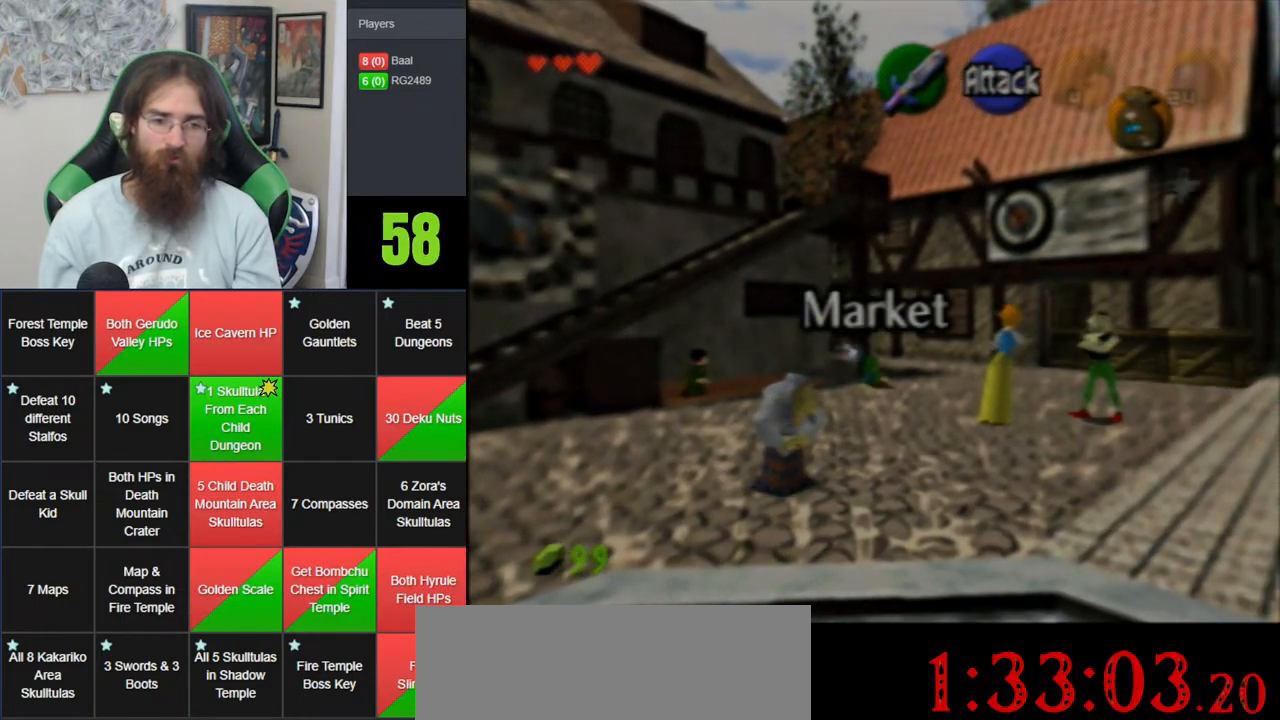
{"buttons": [], "left_stick": "up-left", "events": [[150, "left_stick", "up"], [500, "left_stick", "up-left"]]}
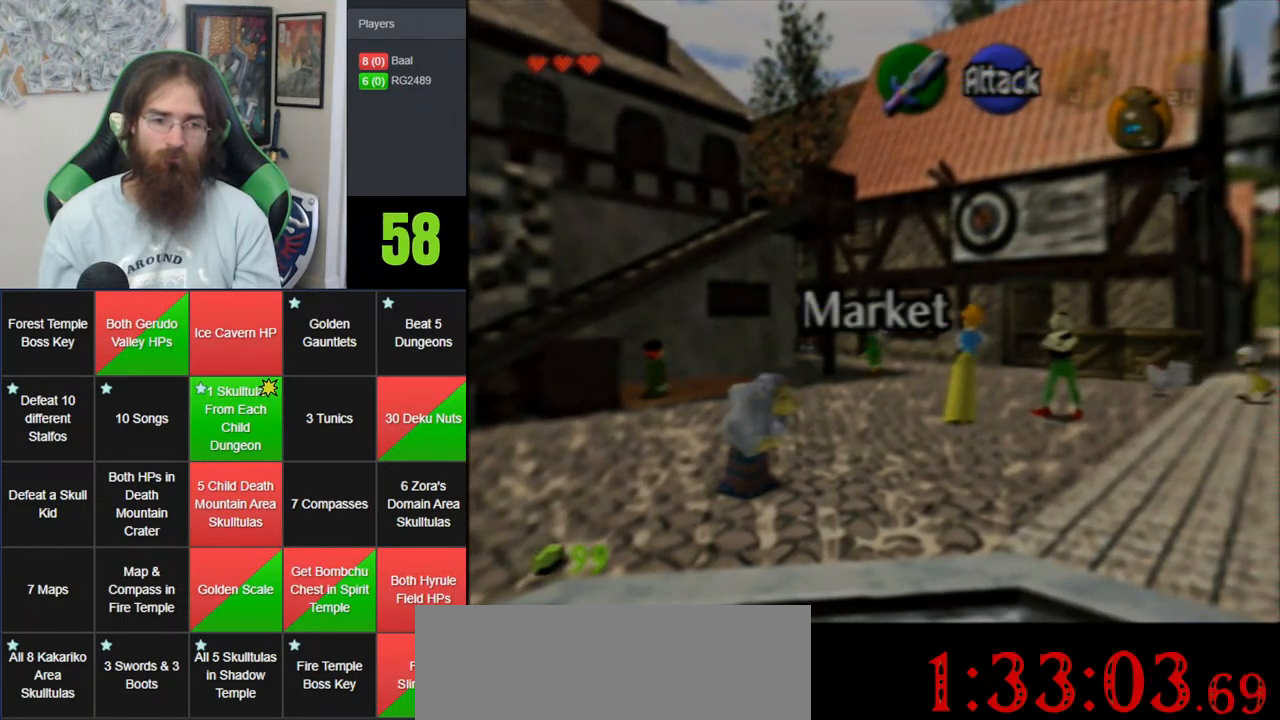
{"buttons": ["A"], "left_stick": "up-left", "events": [[300, "A", "down"]]}
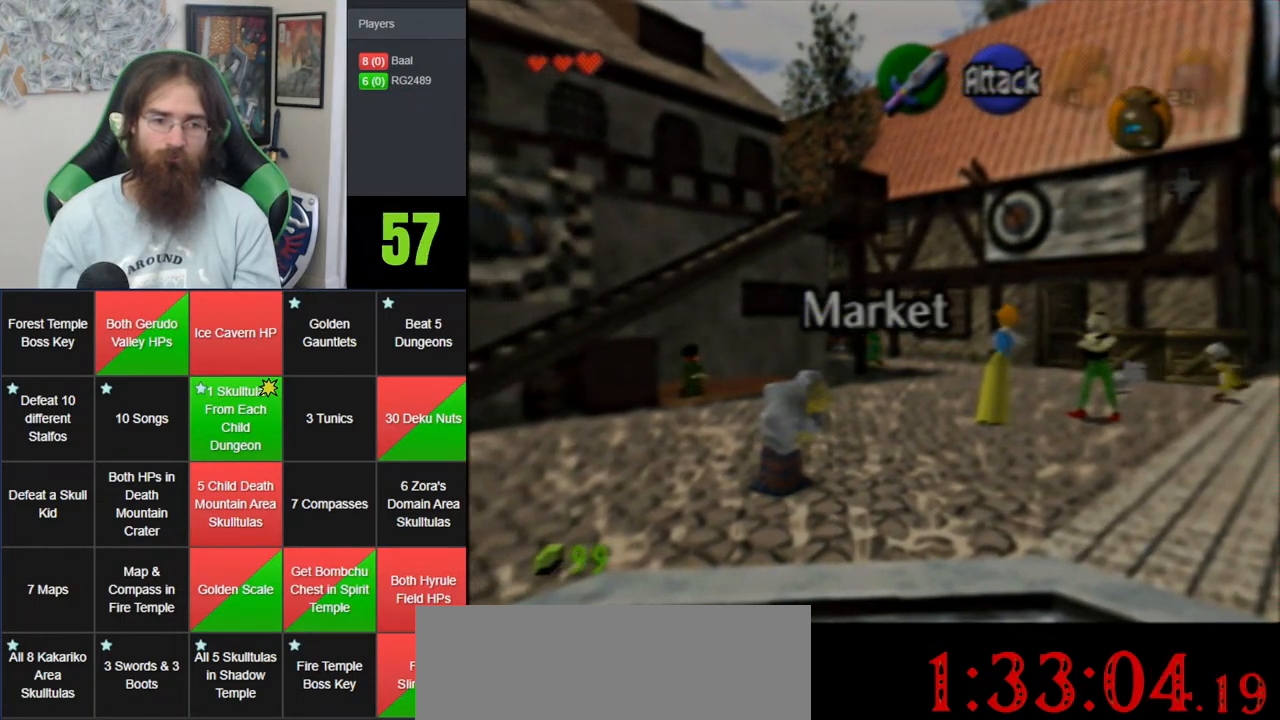
{"buttons": [], "left_stick": "up-left", "events": [[217, "A", "up"]]}
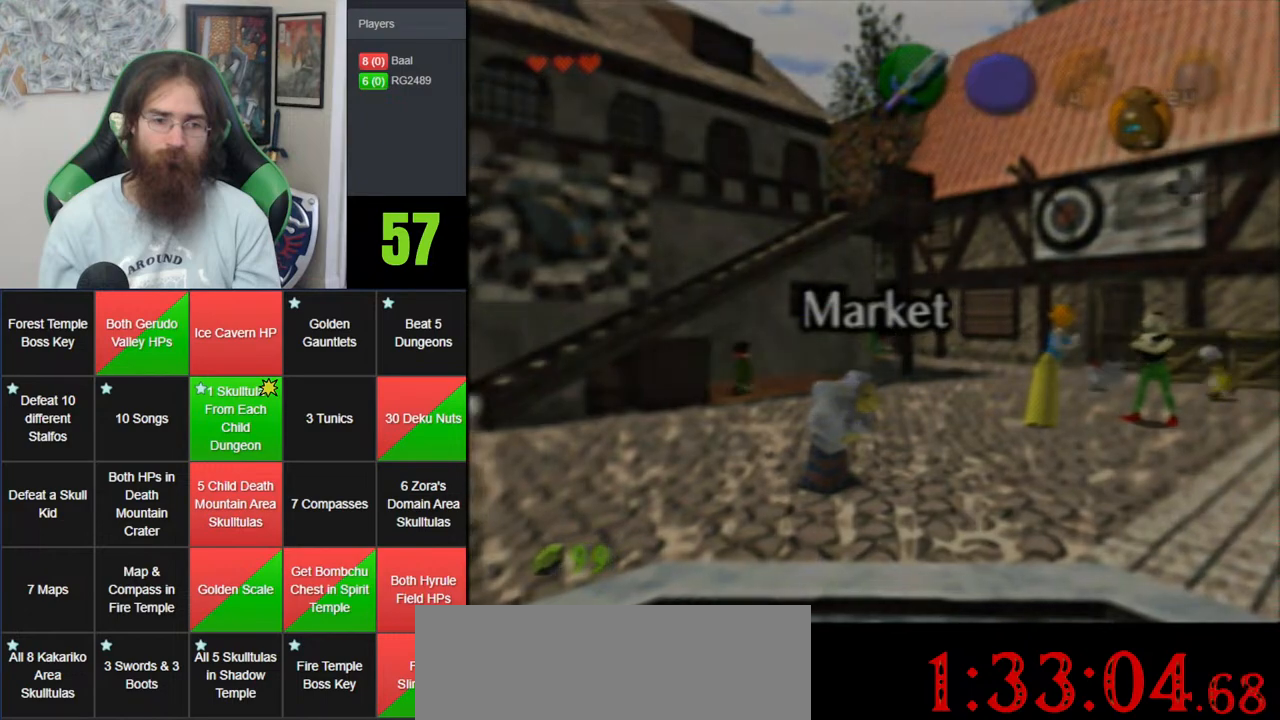
{"buttons": [], "left_stick": "center", "events": [[267, "left_stick", "center"]]}